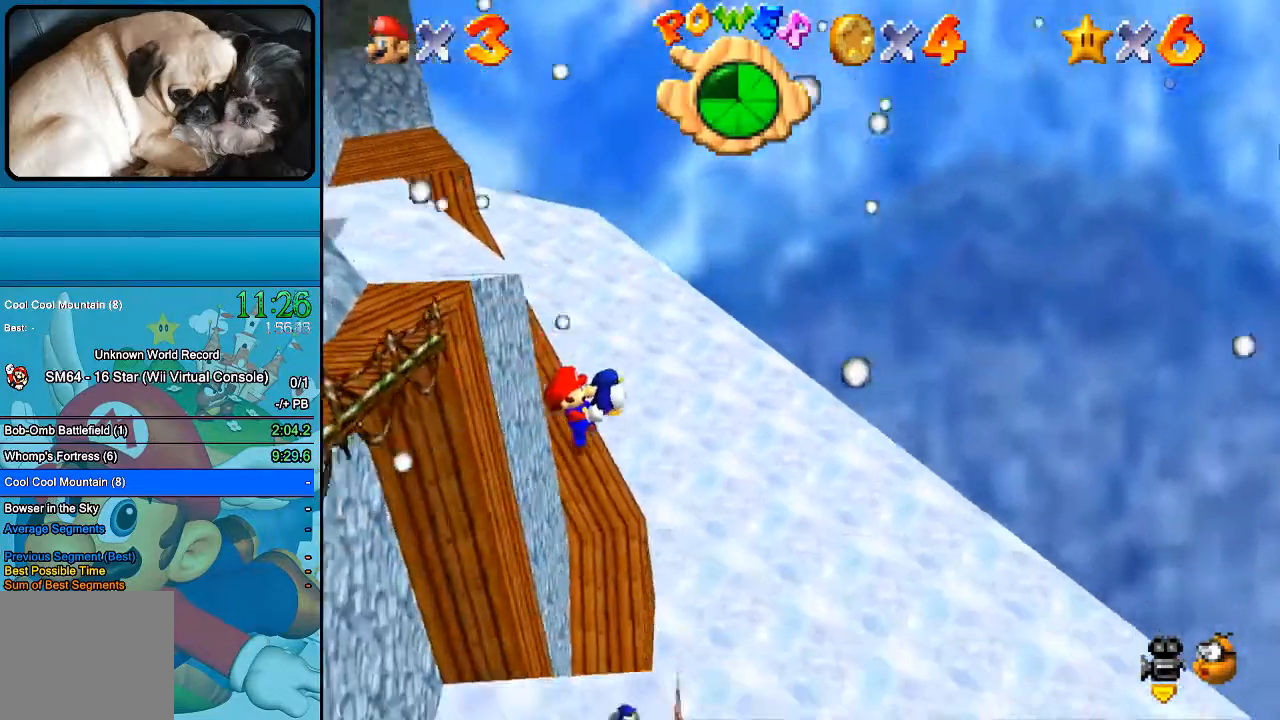
Gameplay with a controller (Xbox layout); each line is a JSON object with the inputs held at the frame after it. "events" lists button and stick changes between this image and that frame as [ms after this image, input, new state], when the widget could be followed in between. Not read: L1 L3 R1 R3.
{"buttons": [], "left_stick": "left", "right_stick": "center", "events": [[400, "left_stick", "up-left"], [500, "left_stick", "left"]]}
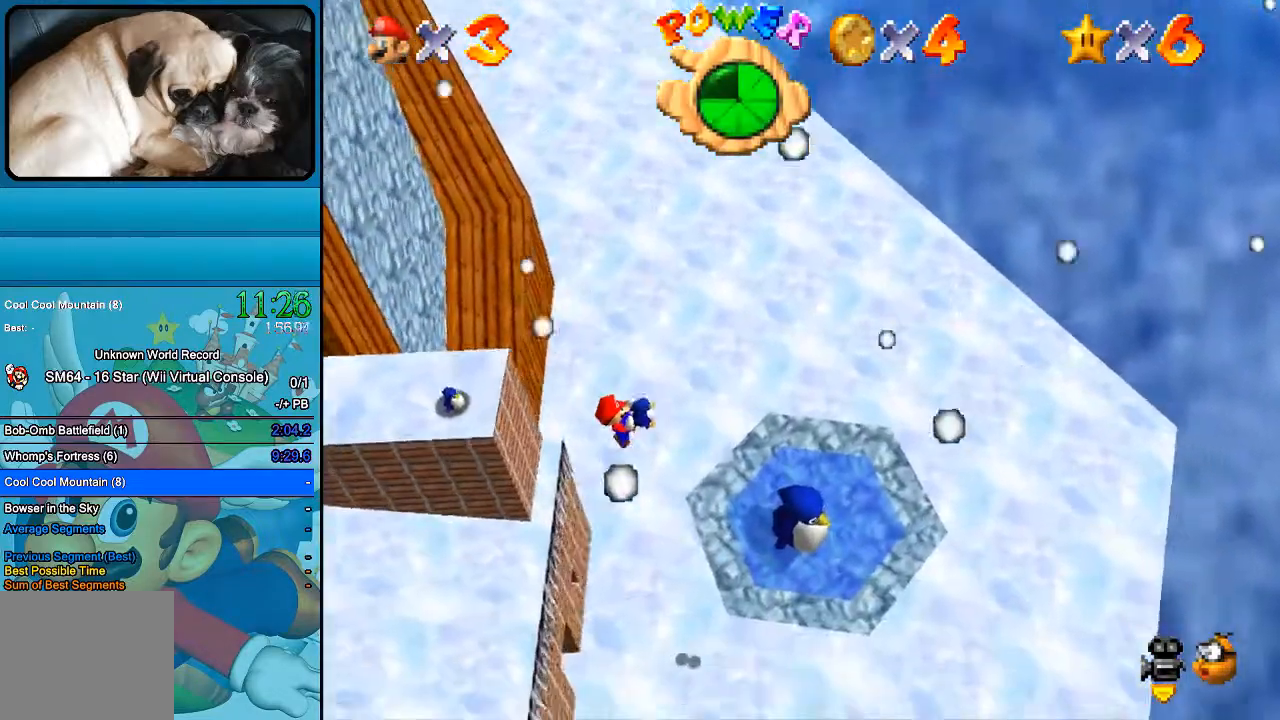
{"buttons": [], "left_stick": "up", "right_stick": "center", "events": [[433, "left_stick", "up"]]}
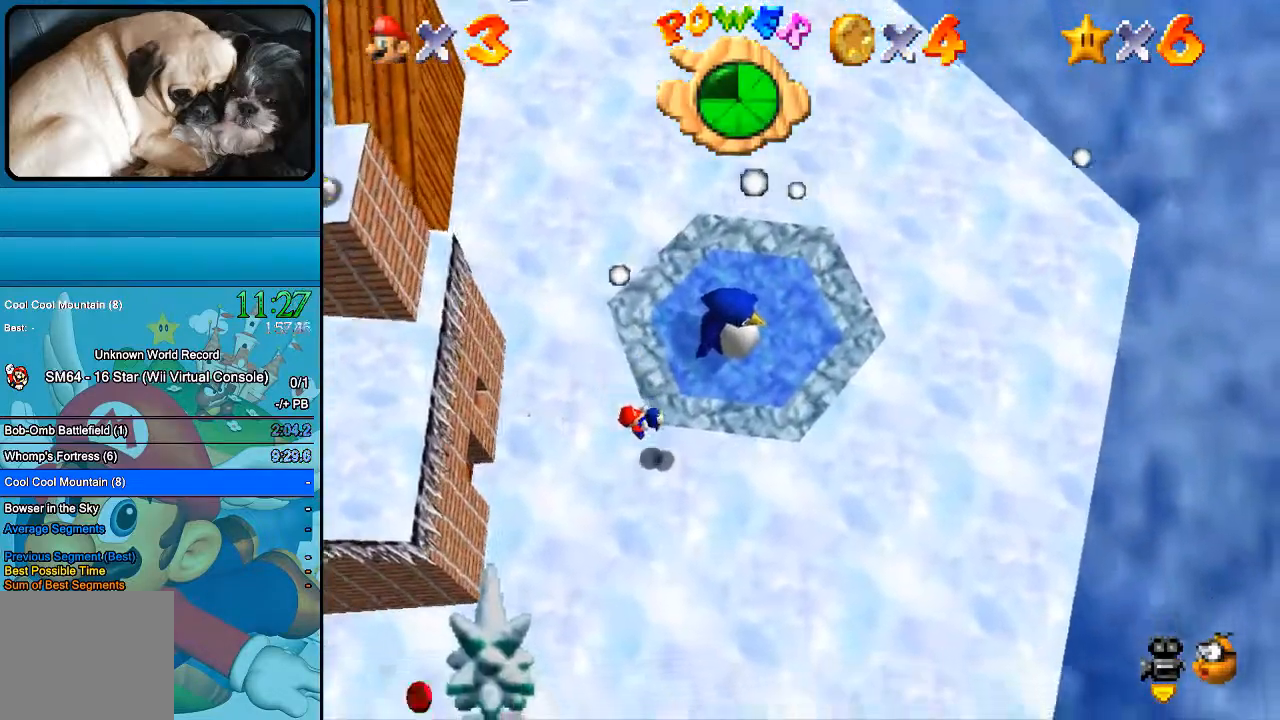
{"buttons": [], "left_stick": "center", "right_stick": "center", "events": [[167, "left_stick", "up-right"], [333, "left_stick", "center"]]}
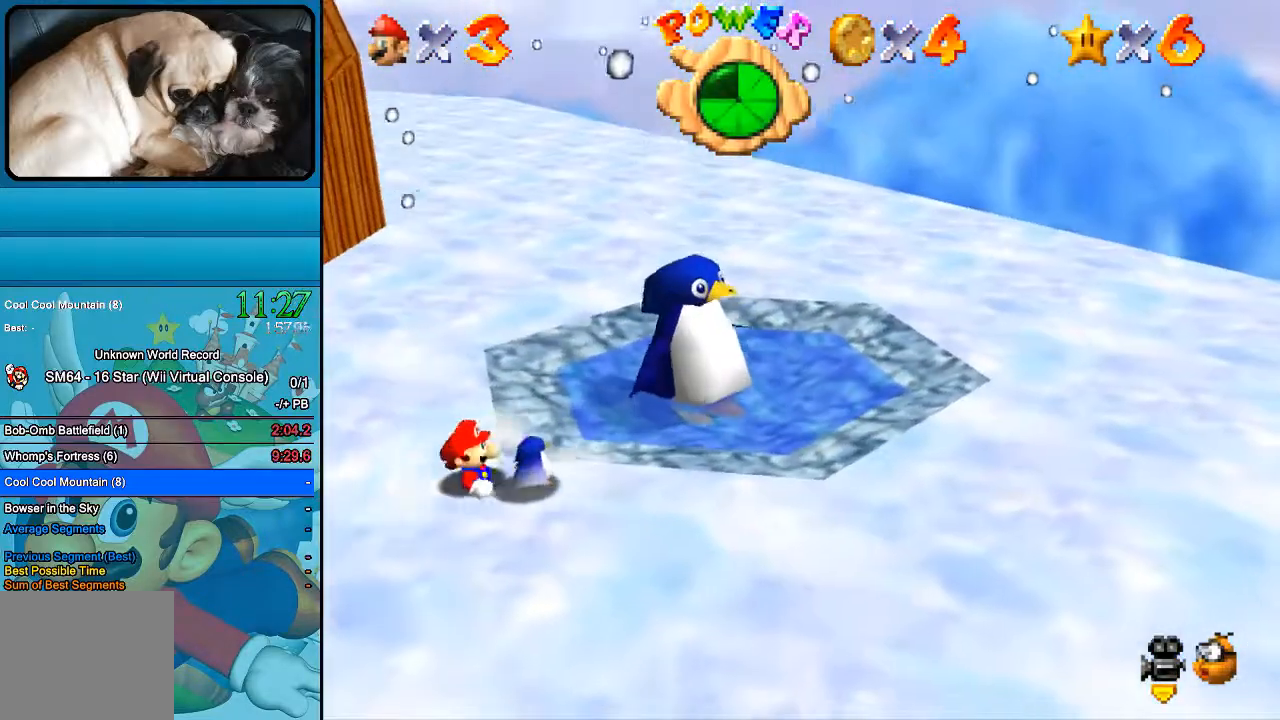
{"buttons": ["B"], "left_stick": "center", "right_stick": "center", "events": [[200, "B", "down"], [333, "B", "up"], [467, "B", "down"]]}
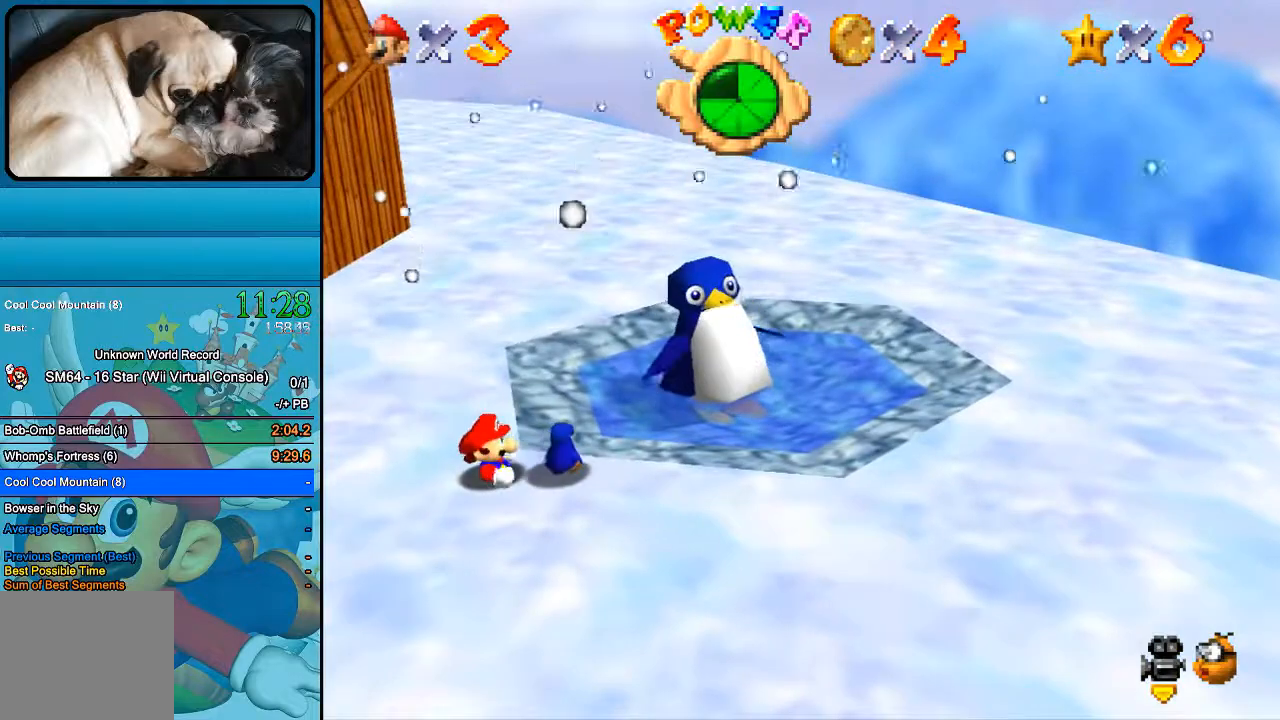
{"buttons": [], "left_stick": "center", "right_stick": "center", "events": [[67, "B", "up"], [167, "B", "down"], [267, "B", "up"], [433, "B", "down"], [500, "B", "up"]]}
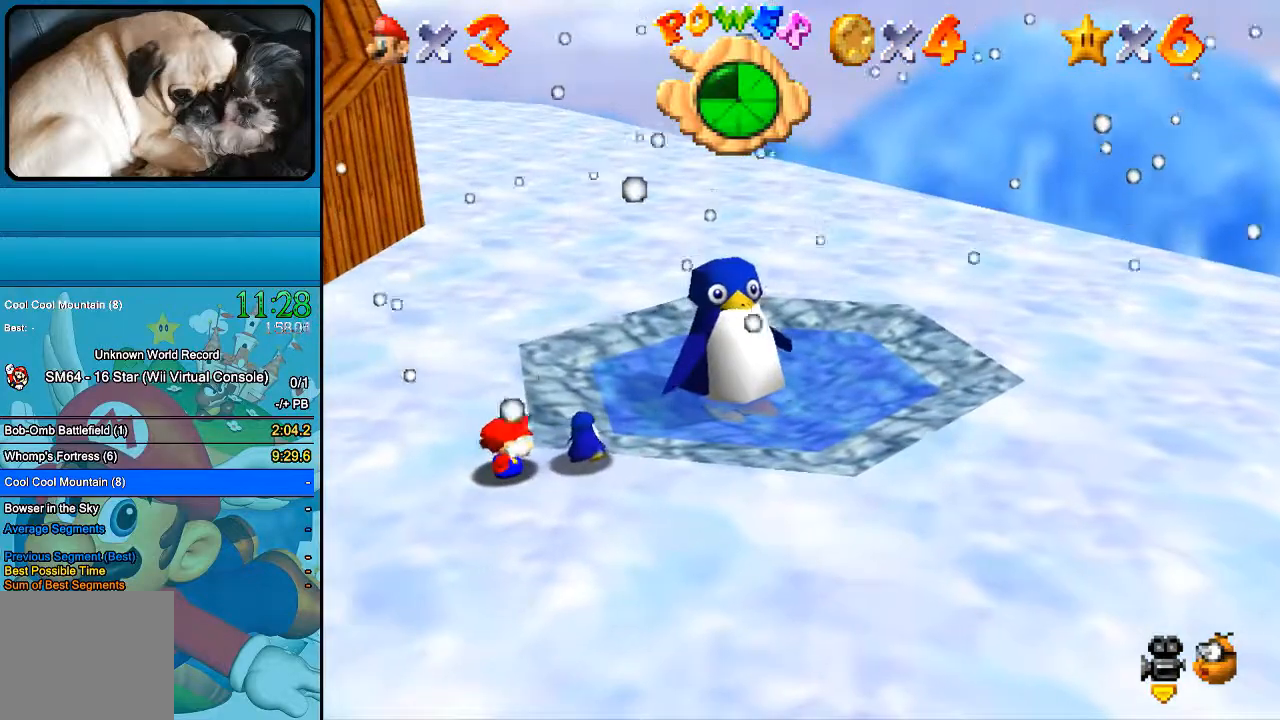
{"buttons": [], "left_stick": "center", "right_stick": "center", "events": [[133, "B", "down"], [233, "B", "up"], [367, "B", "down"], [500, "B", "up"]]}
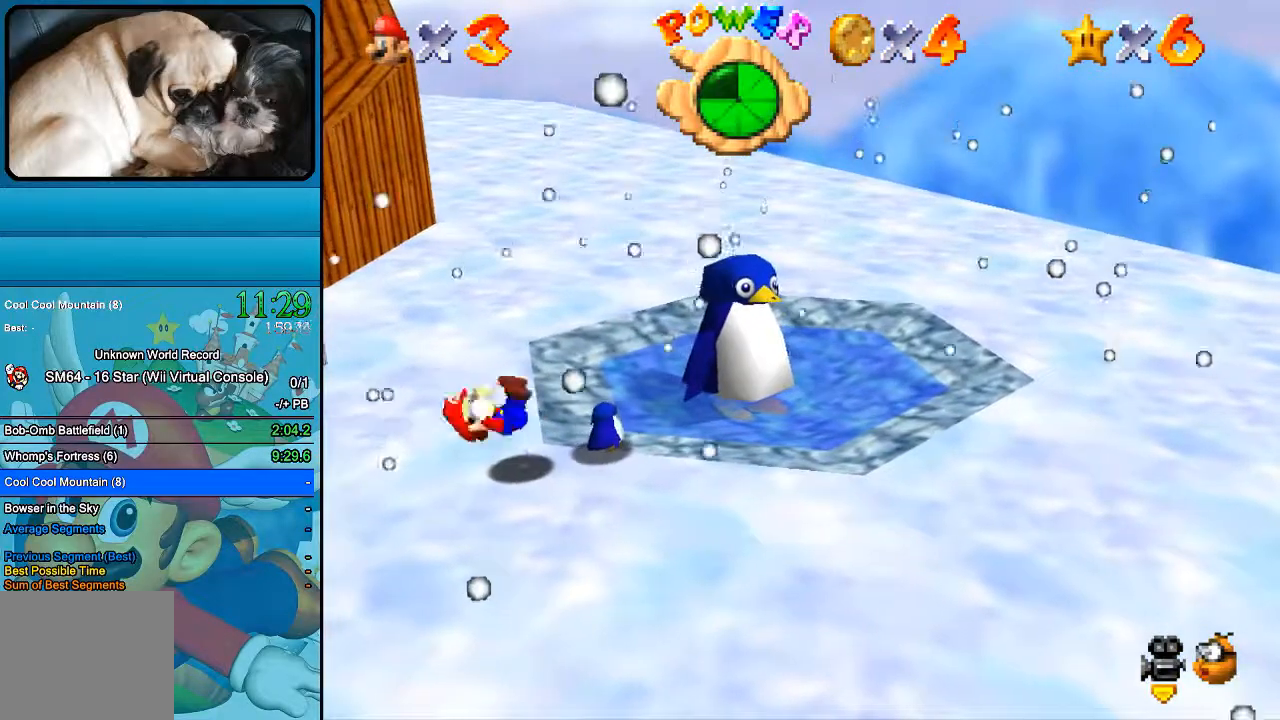
{"buttons": [], "left_stick": "center", "right_stick": "center", "events": []}
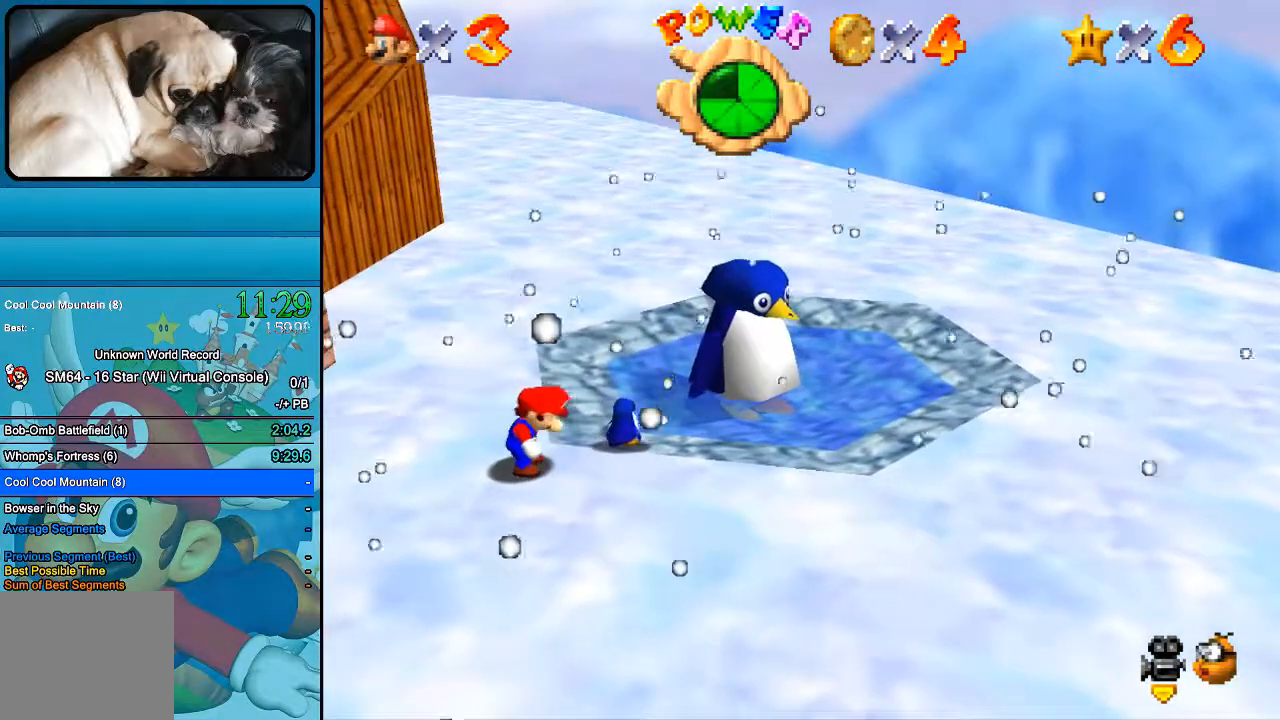
{"buttons": [], "left_stick": "up-right", "right_stick": "center", "events": [[33, "left_stick", "up-right"]]}
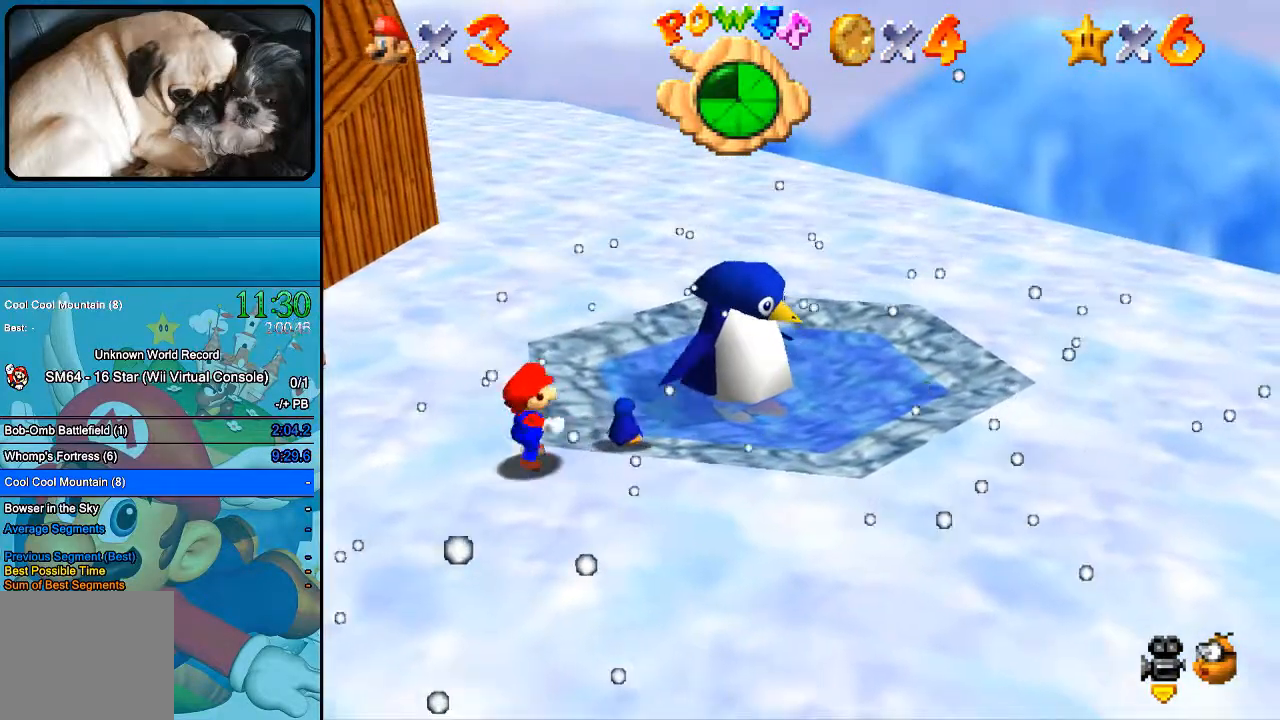
{"buttons": [], "left_stick": "center", "right_stick": "center", "events": [[333, "A", "down"], [400, "left_stick", "center"], [467, "A", "up"]]}
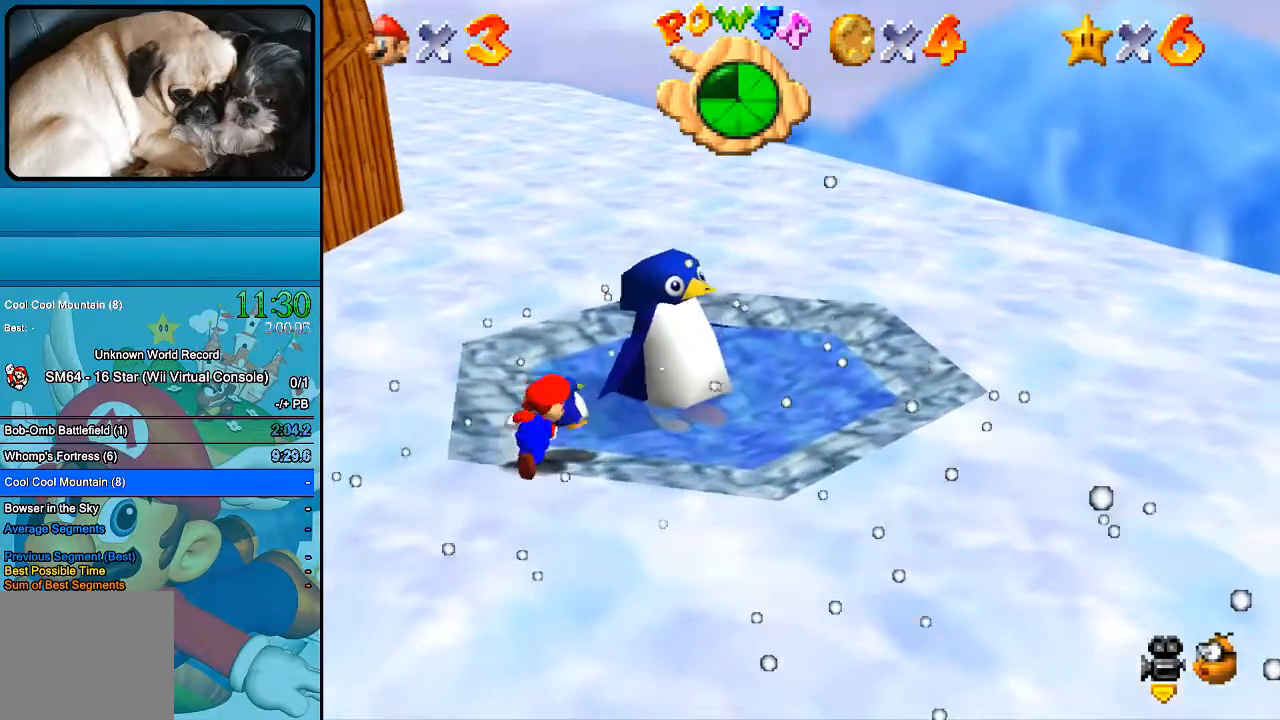
{"buttons": [], "left_stick": "up-right", "right_stick": "center", "events": [[367, "left_stick", "up-right"]]}
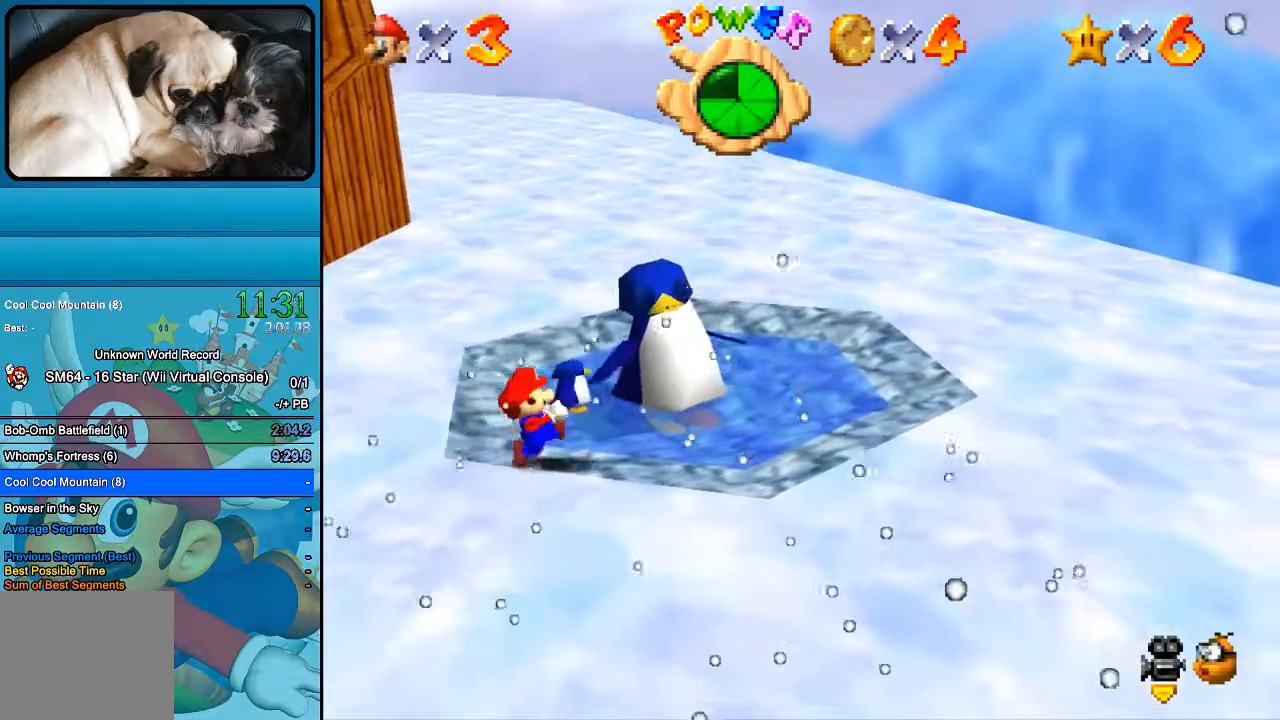
{"buttons": [], "left_stick": "up-right", "right_stick": "center", "events": []}
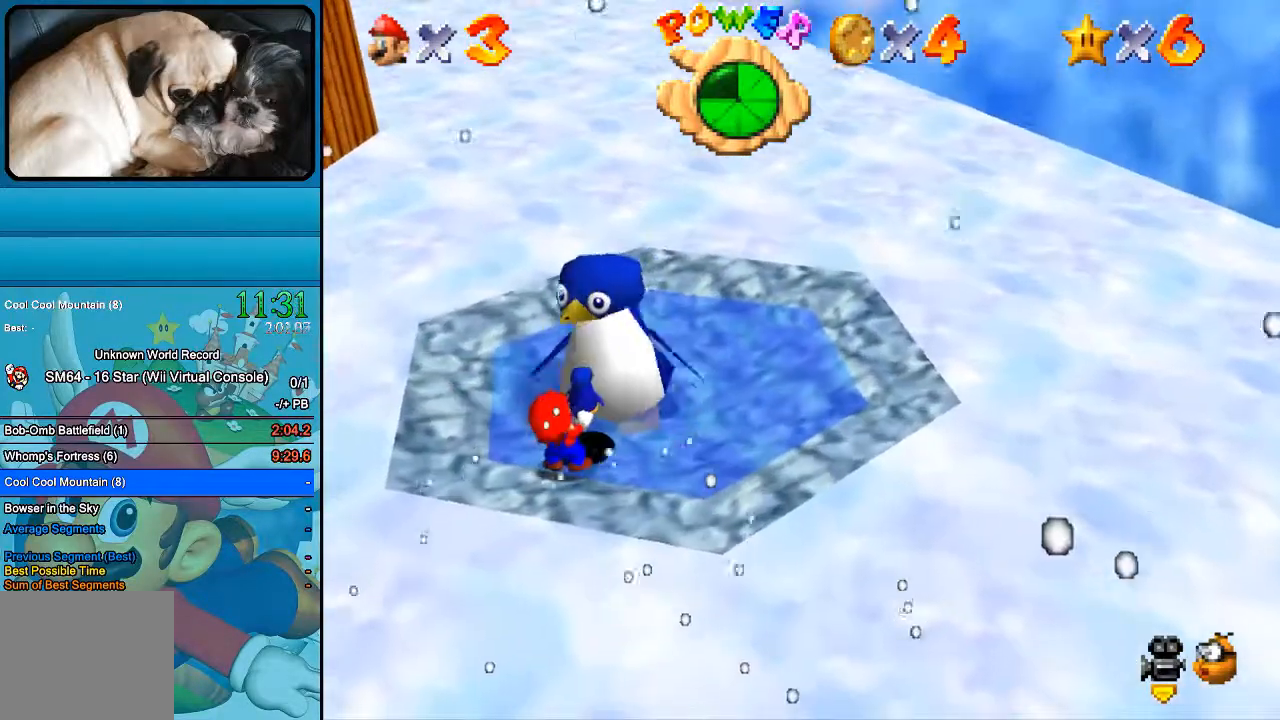
{"buttons": ["B"], "left_stick": "center", "right_stick": "center", "events": [[133, "left_stick", "center"], [333, "B", "down"], [433, "B", "up"], [500, "B", "down"]]}
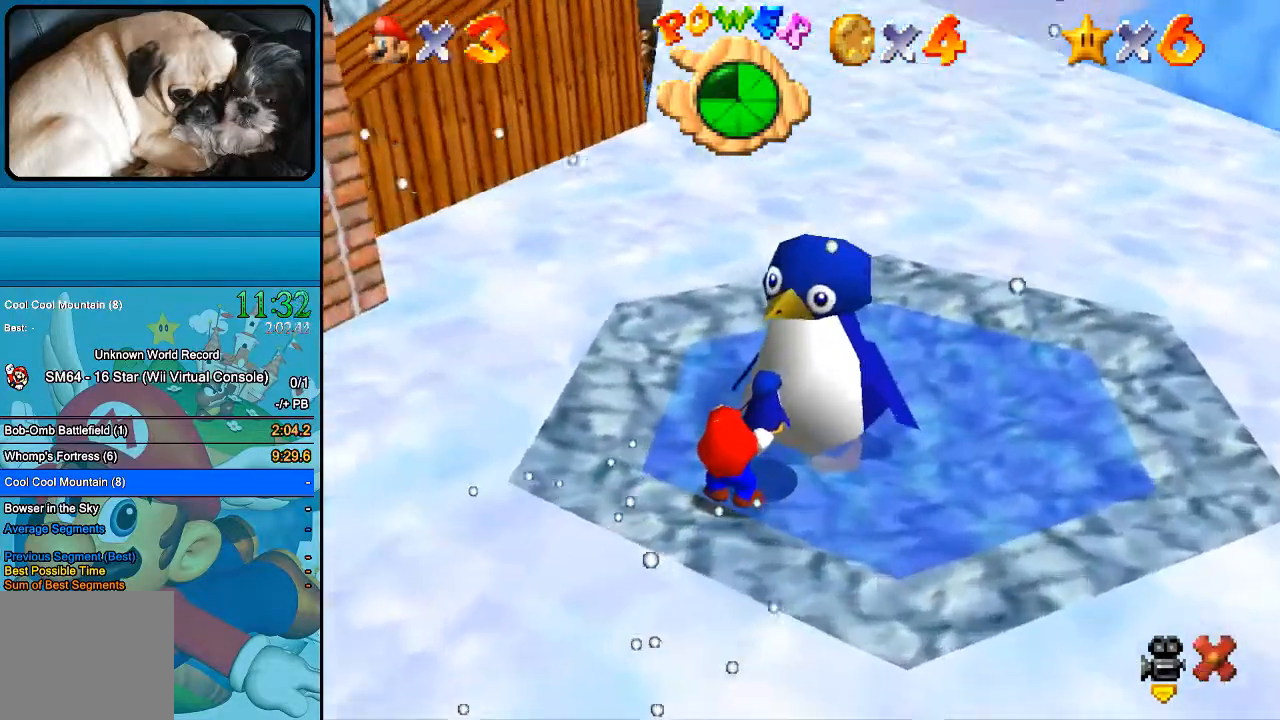
{"buttons": [], "left_stick": "center", "right_stick": "center", "events": [[133, "B", "up"], [200, "B", "down"], [333, "B", "up"], [433, "B", "down"], [500, "B", "up"]]}
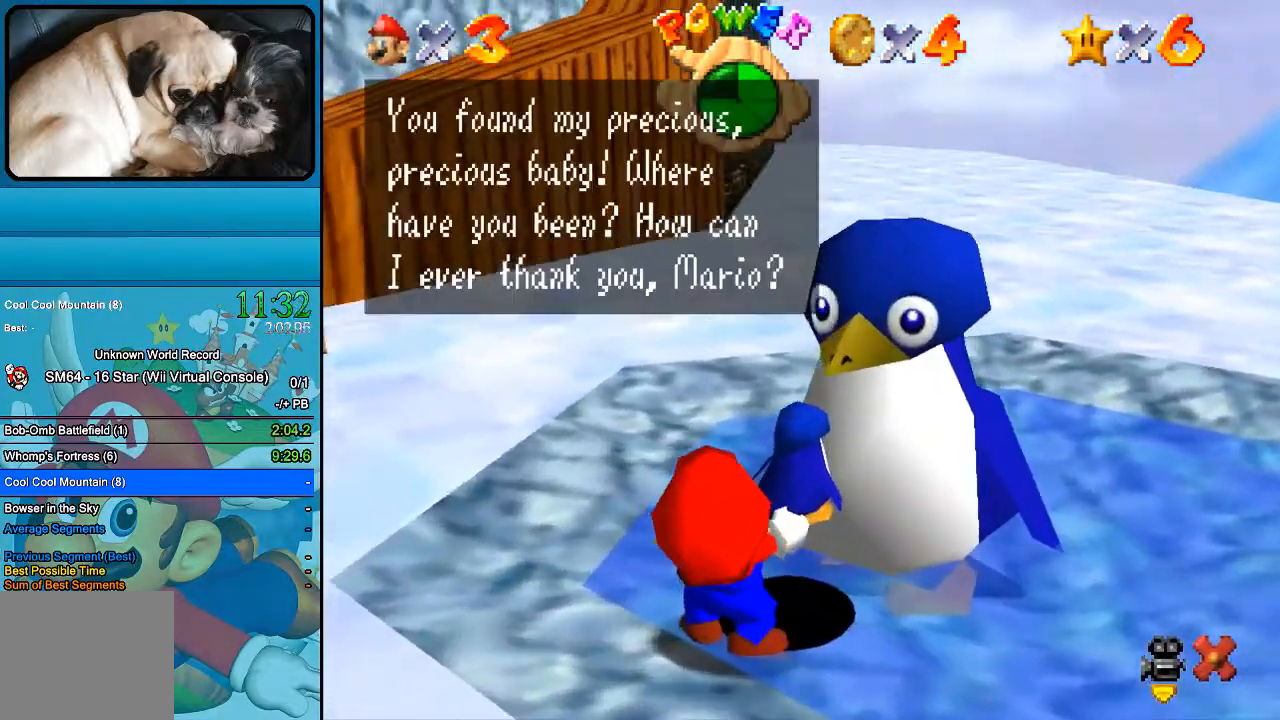
{"buttons": [], "left_stick": "center", "right_stick": "center", "events": [[67, "B", "down"], [500, "B", "up"]]}
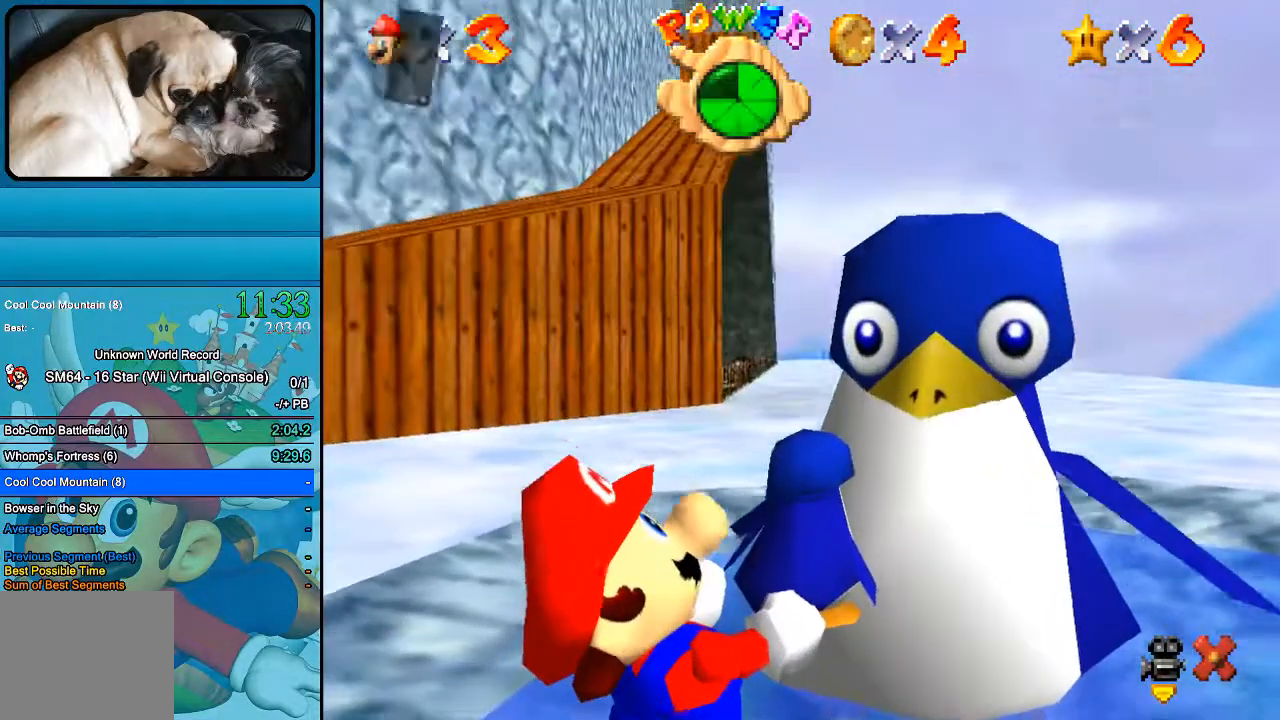
{"buttons": [], "left_stick": "center", "right_stick": "center", "events": [[100, "B", "down"], [200, "B", "up"], [267, "B", "down"], [400, "B", "up"]]}
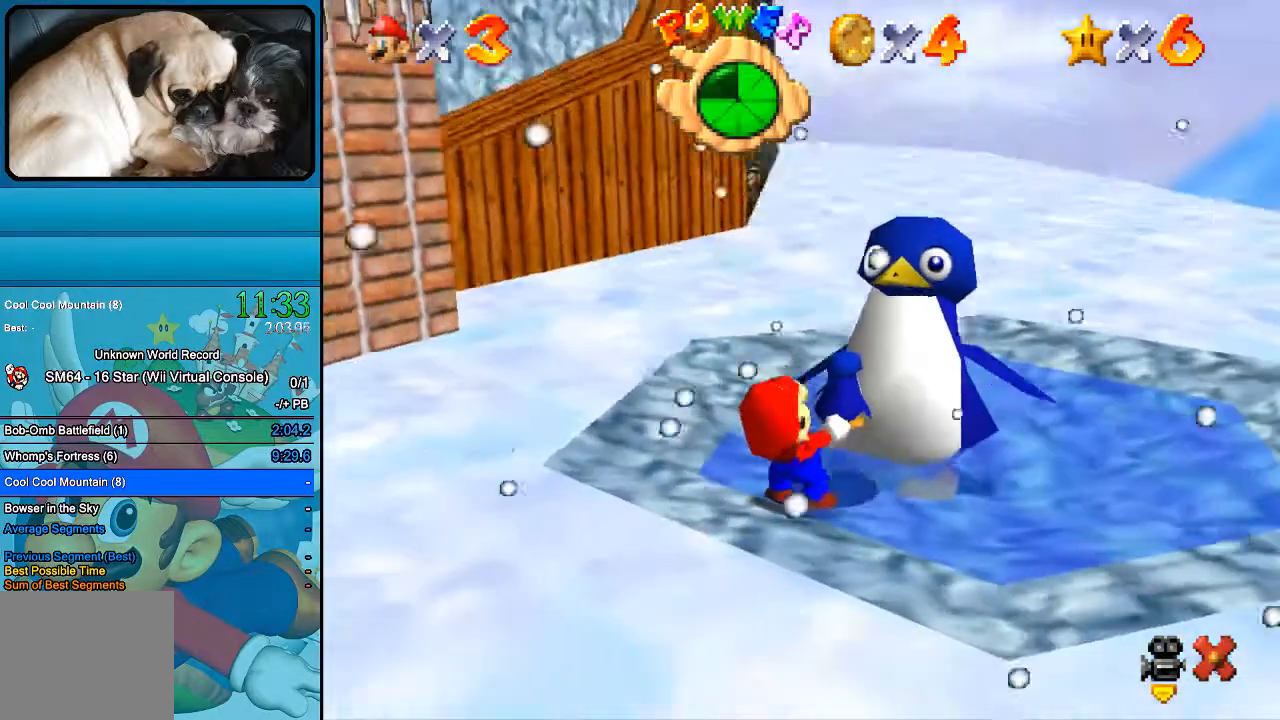
{"buttons": [], "left_stick": "center", "right_stick": "center", "events": []}
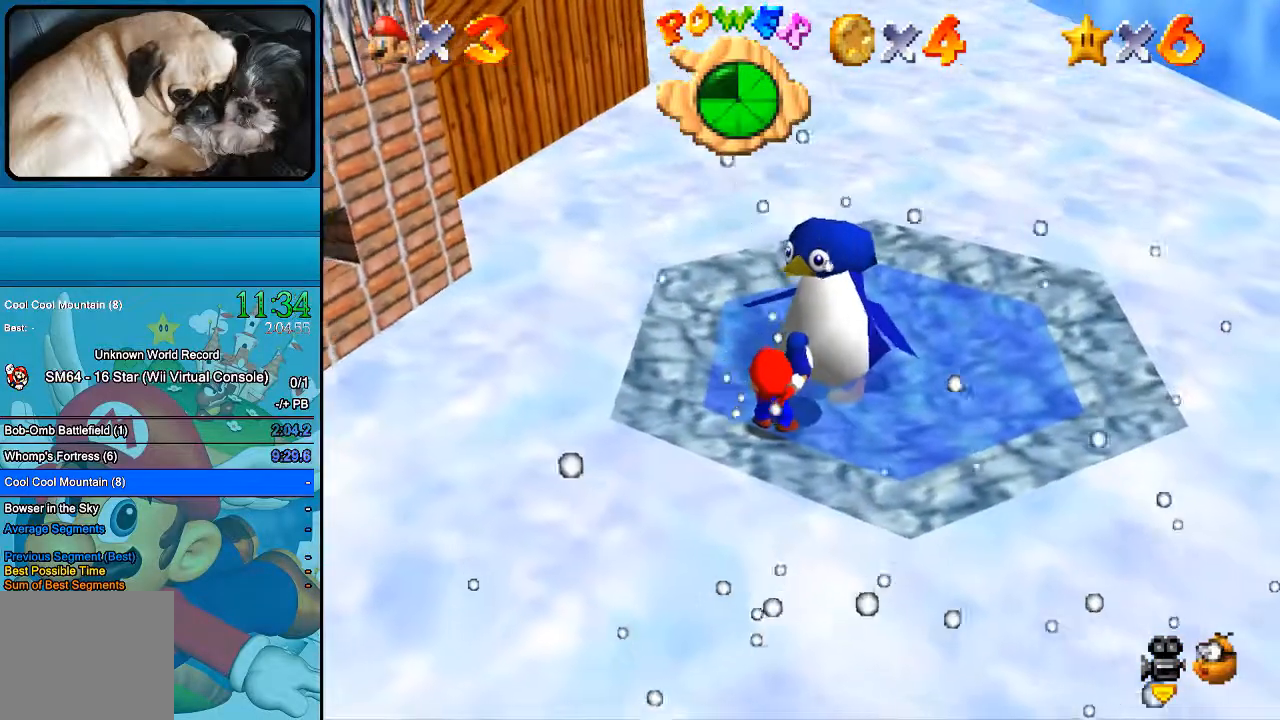
{"buttons": [], "left_stick": "center", "right_stick": "center", "events": []}
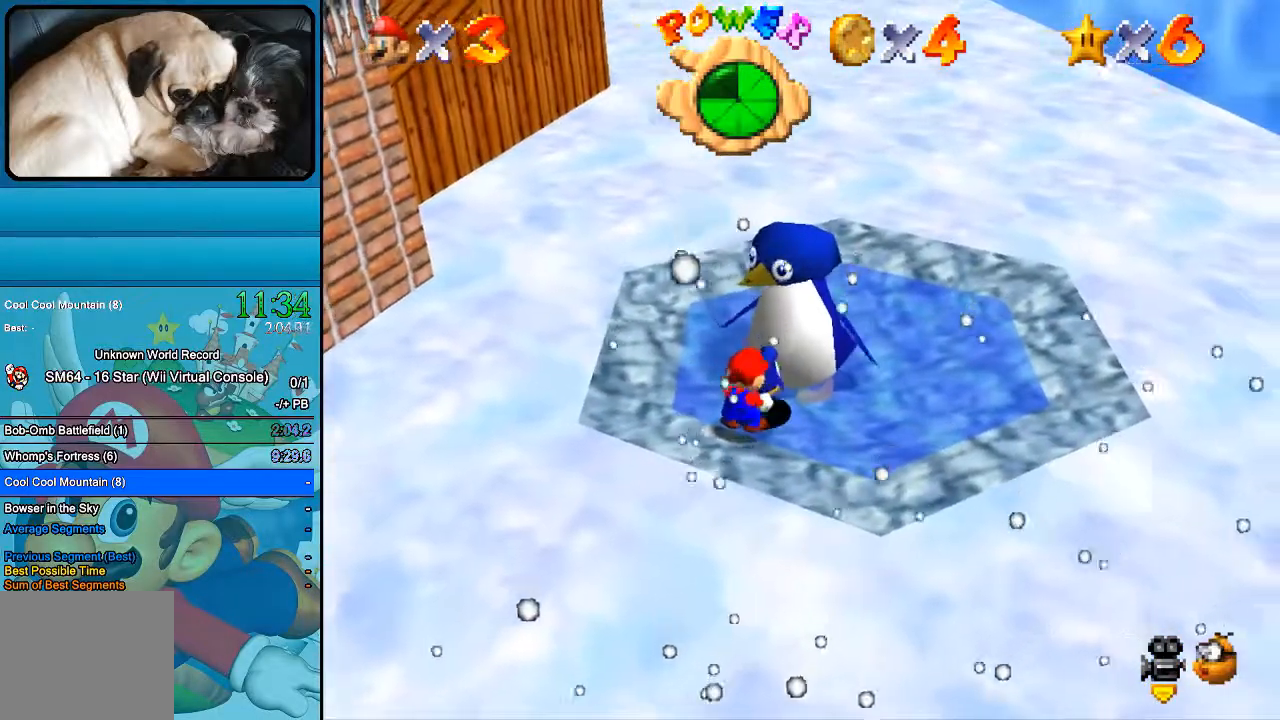
{"buttons": [], "left_stick": "center", "right_stick": "center", "events": []}
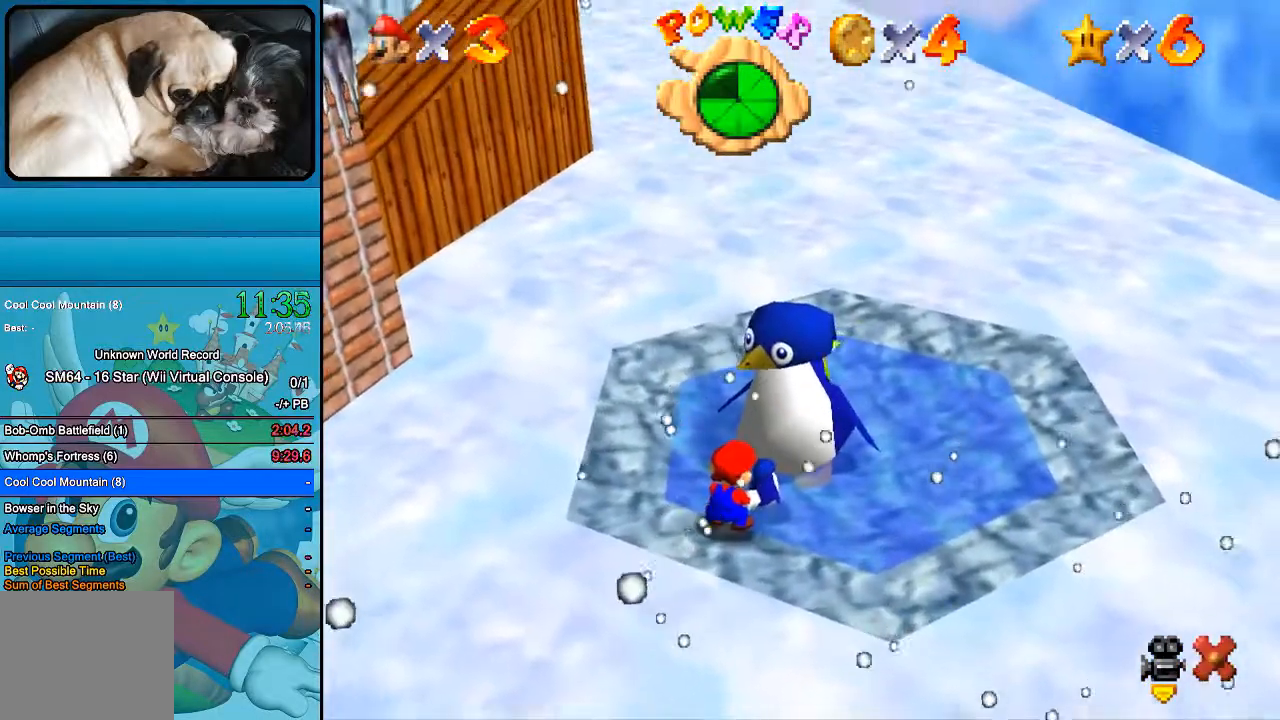
{"buttons": [], "left_stick": "center", "right_stick": "center", "events": []}
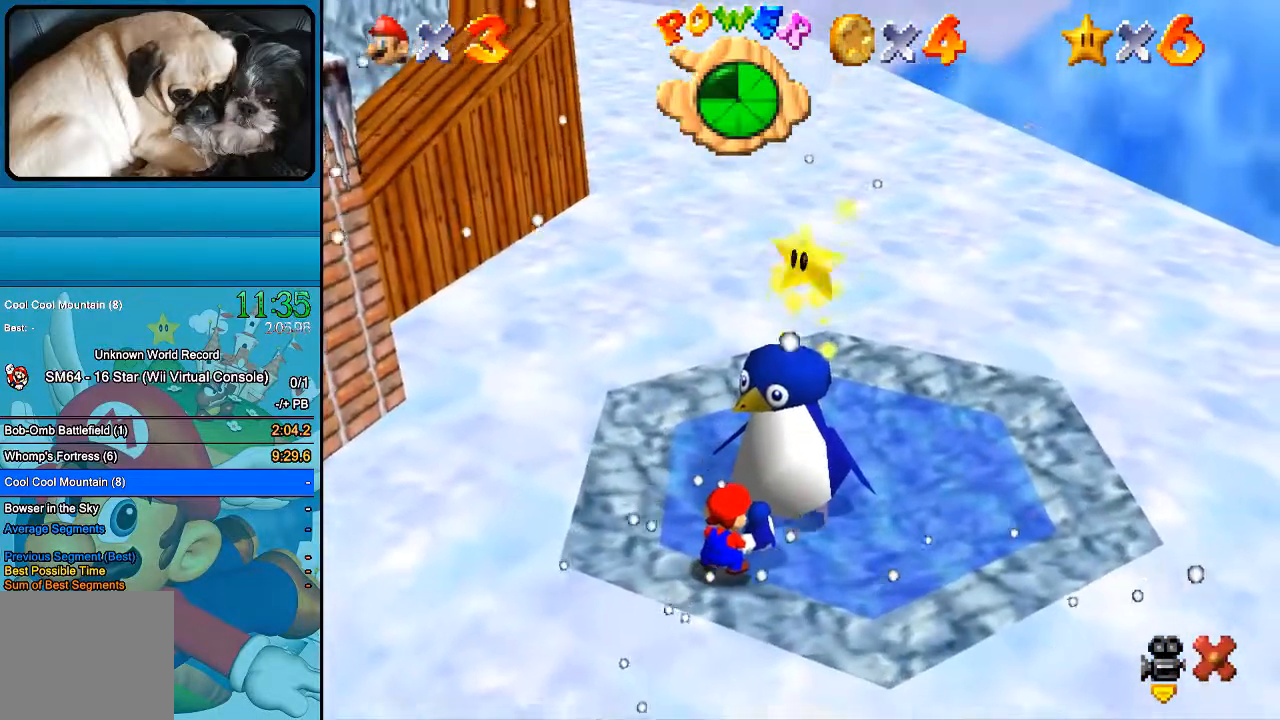
{"buttons": [], "left_stick": "center", "right_stick": "center", "events": []}
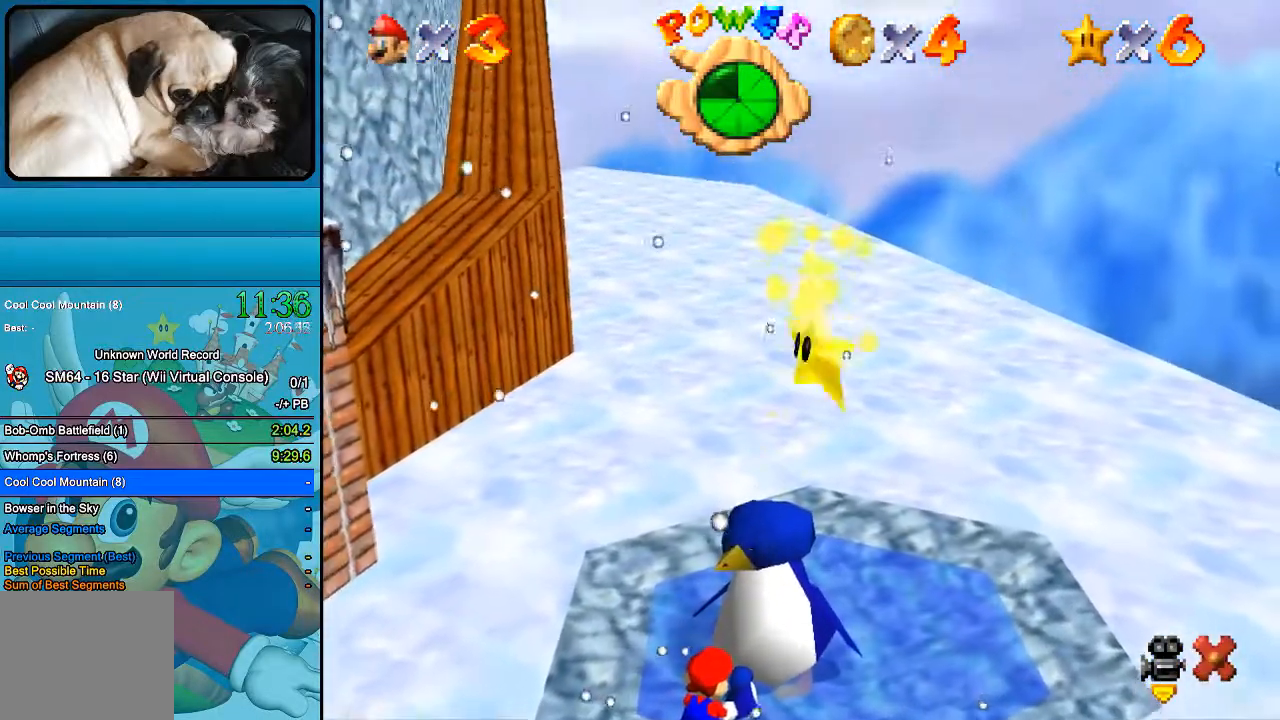
{"buttons": [], "left_stick": "center", "right_stick": "center", "events": []}
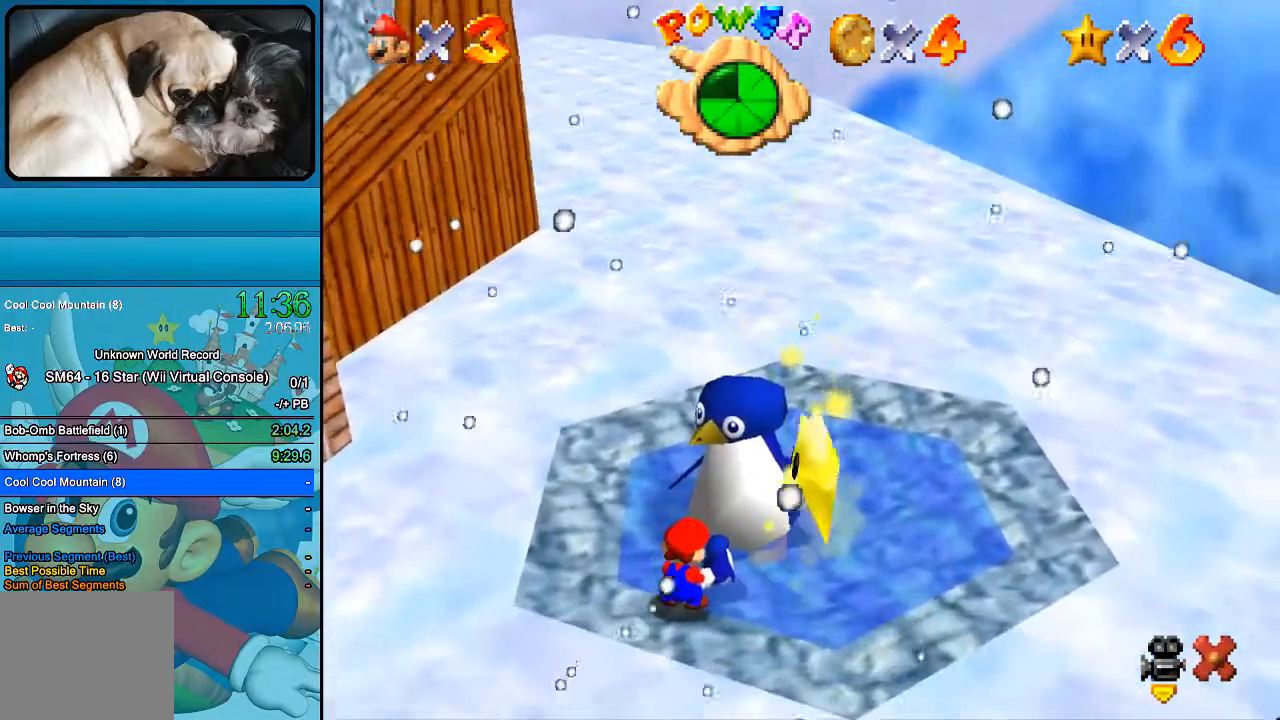
{"buttons": [], "left_stick": "center", "right_stick": "center", "events": []}
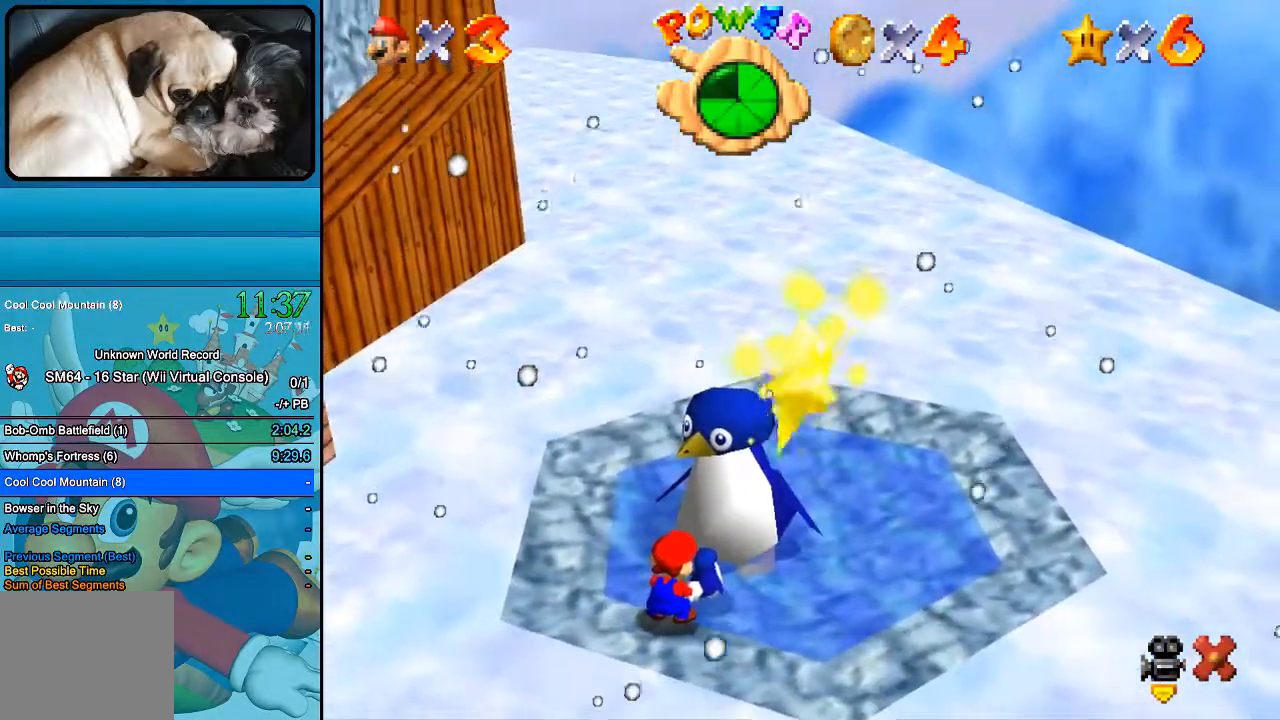
{"buttons": [], "left_stick": "center", "right_stick": "center", "events": []}
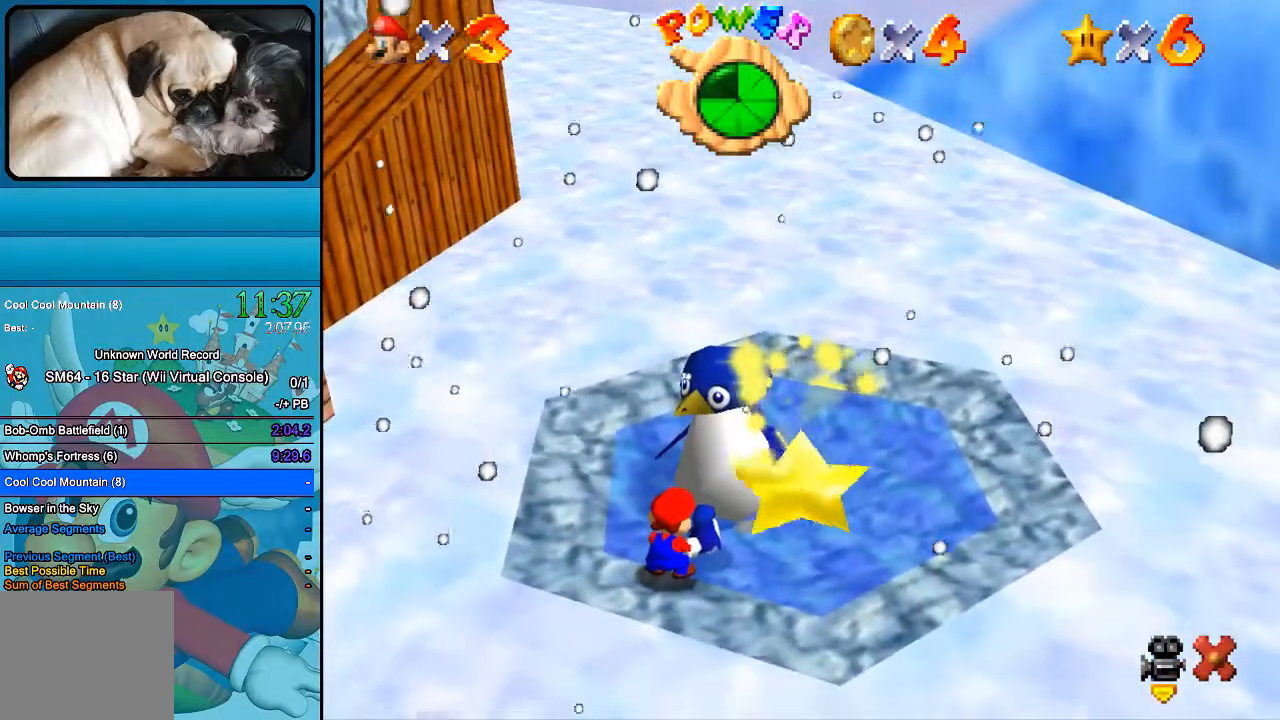
{"buttons": [], "left_stick": "center", "right_stick": "center", "events": []}
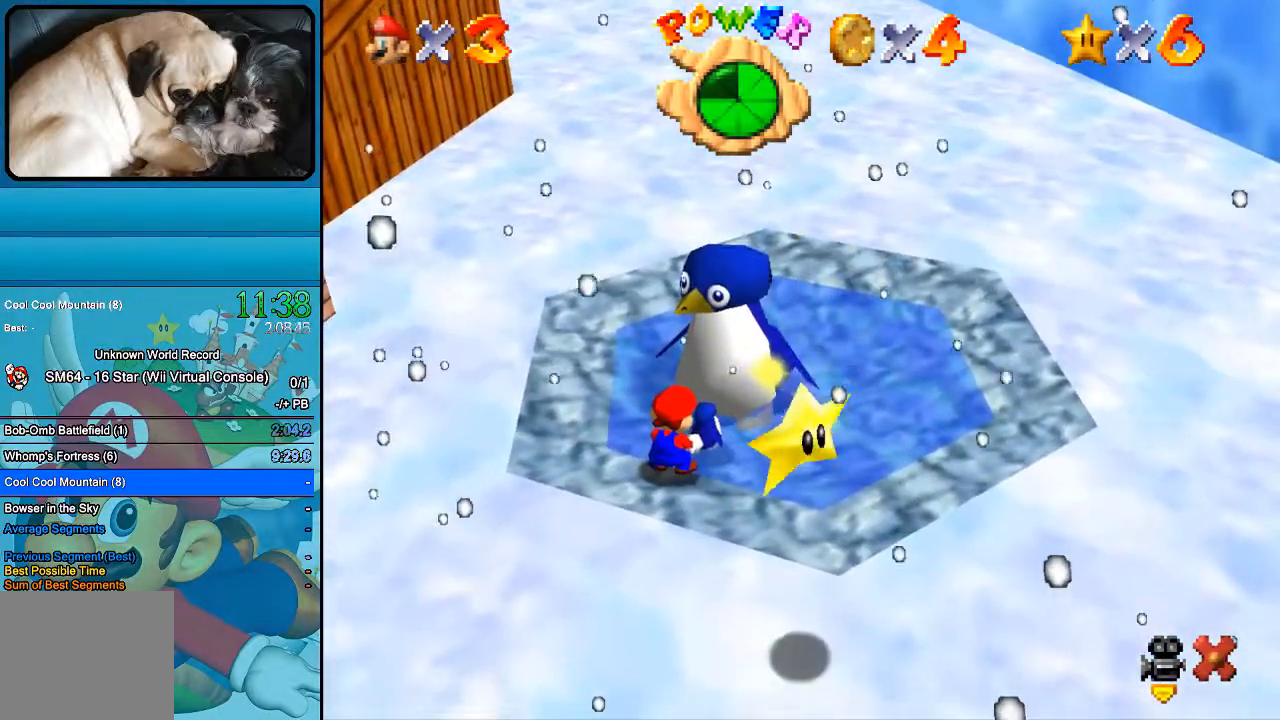
{"buttons": [], "left_stick": "down", "right_stick": "center", "events": [[167, "left_stick", "down"]]}
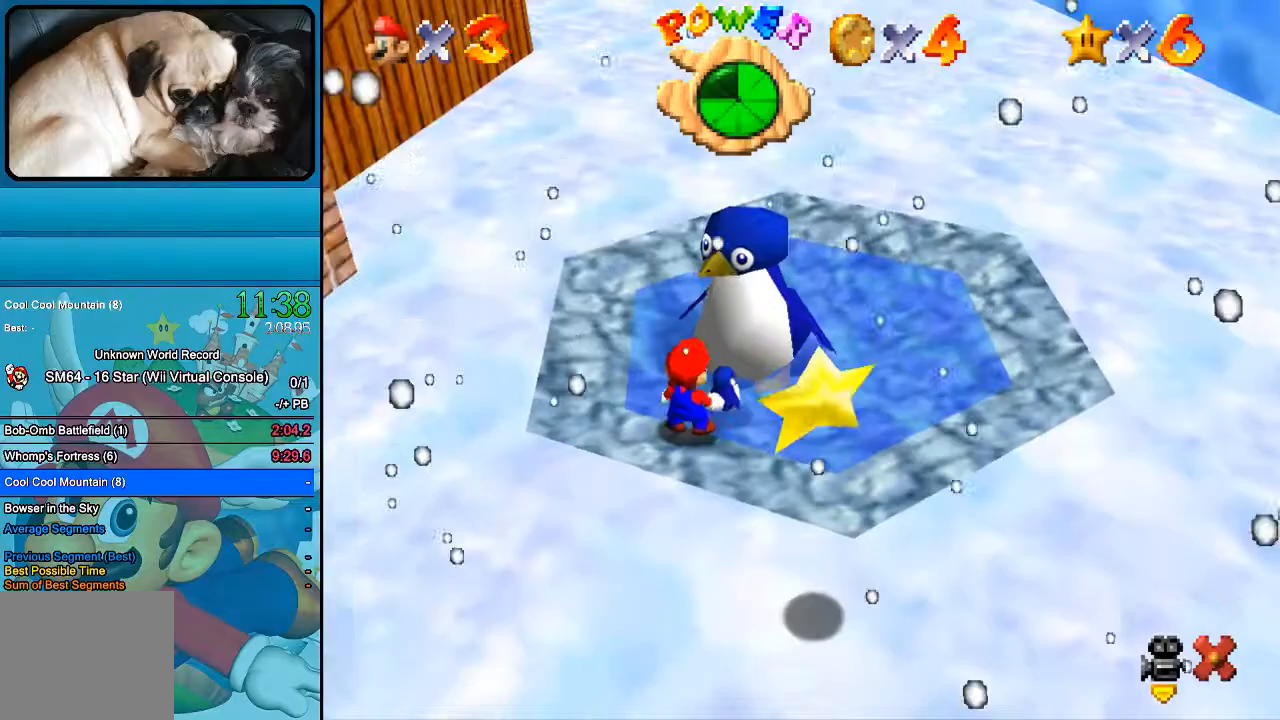
{"buttons": [], "left_stick": "down", "right_stick": "center", "events": []}
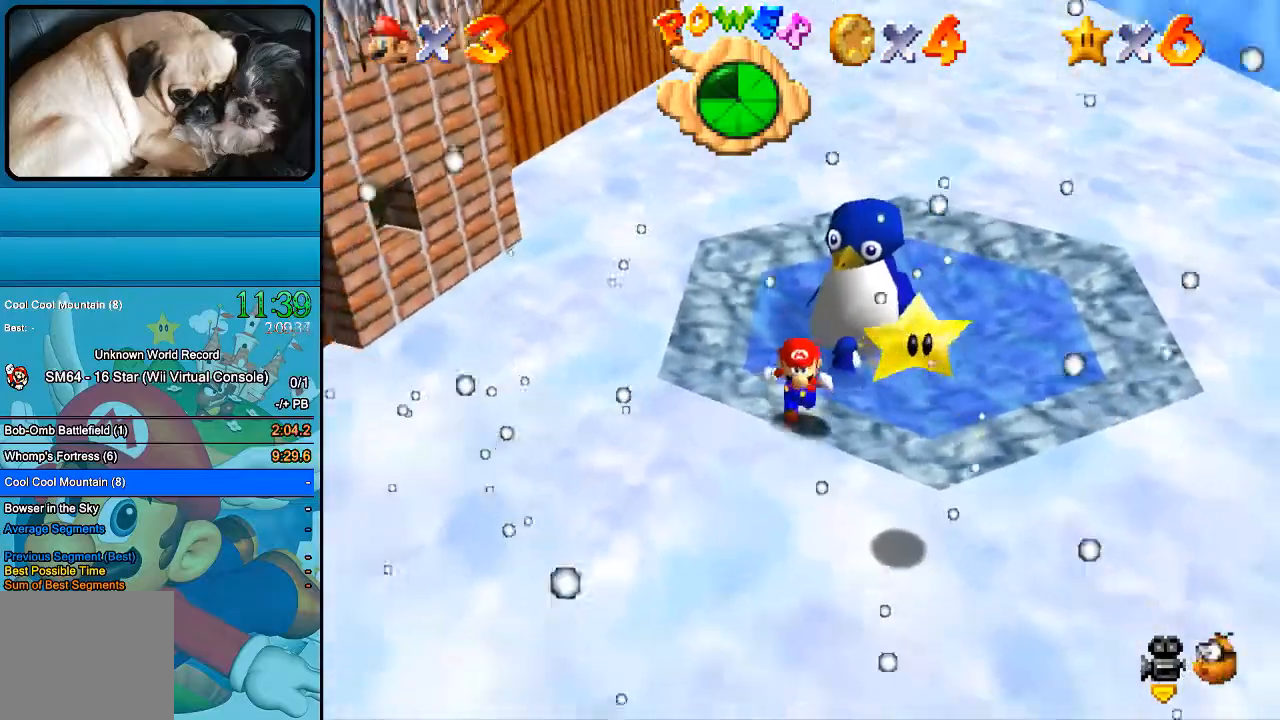
{"buttons": [], "left_stick": "down", "right_stick": "center", "events": [[133, "left_stick", "down-right"], [233, "B", "down"], [433, "B", "up"], [467, "left_stick", "down"]]}
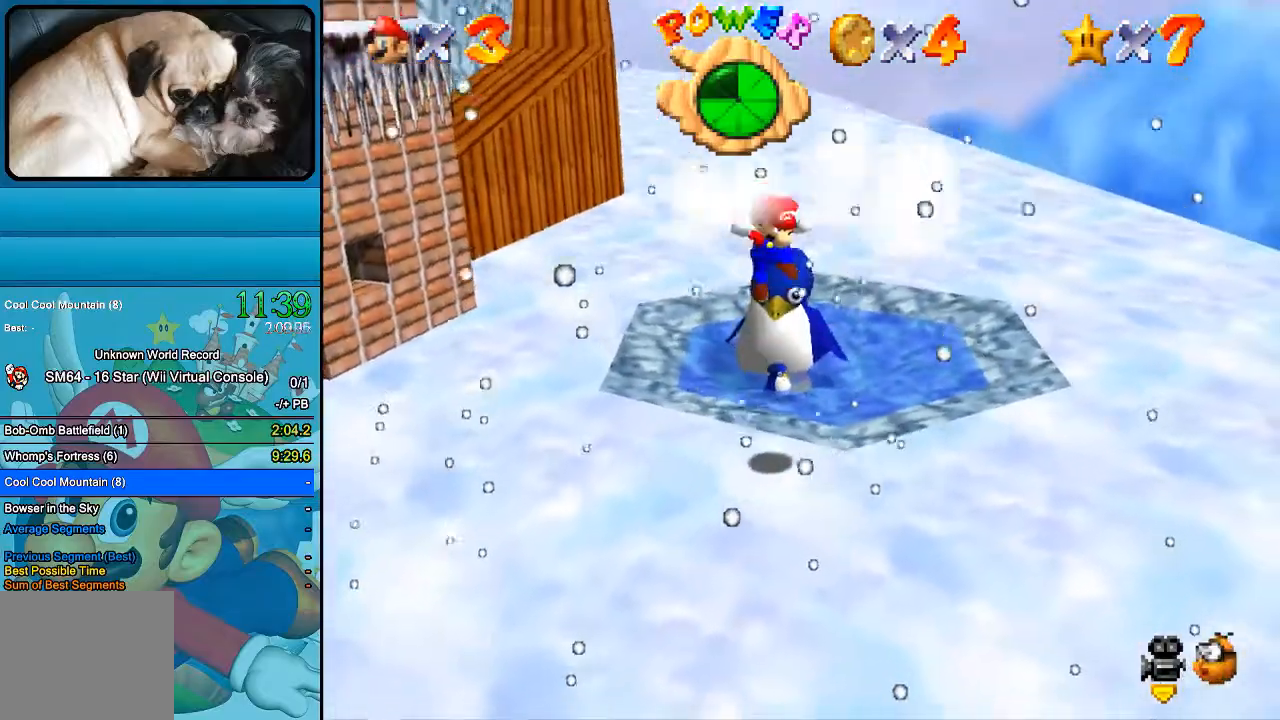
{"buttons": [], "left_stick": "center", "right_stick": "center", "events": [[67, "left_stick", "center"]]}